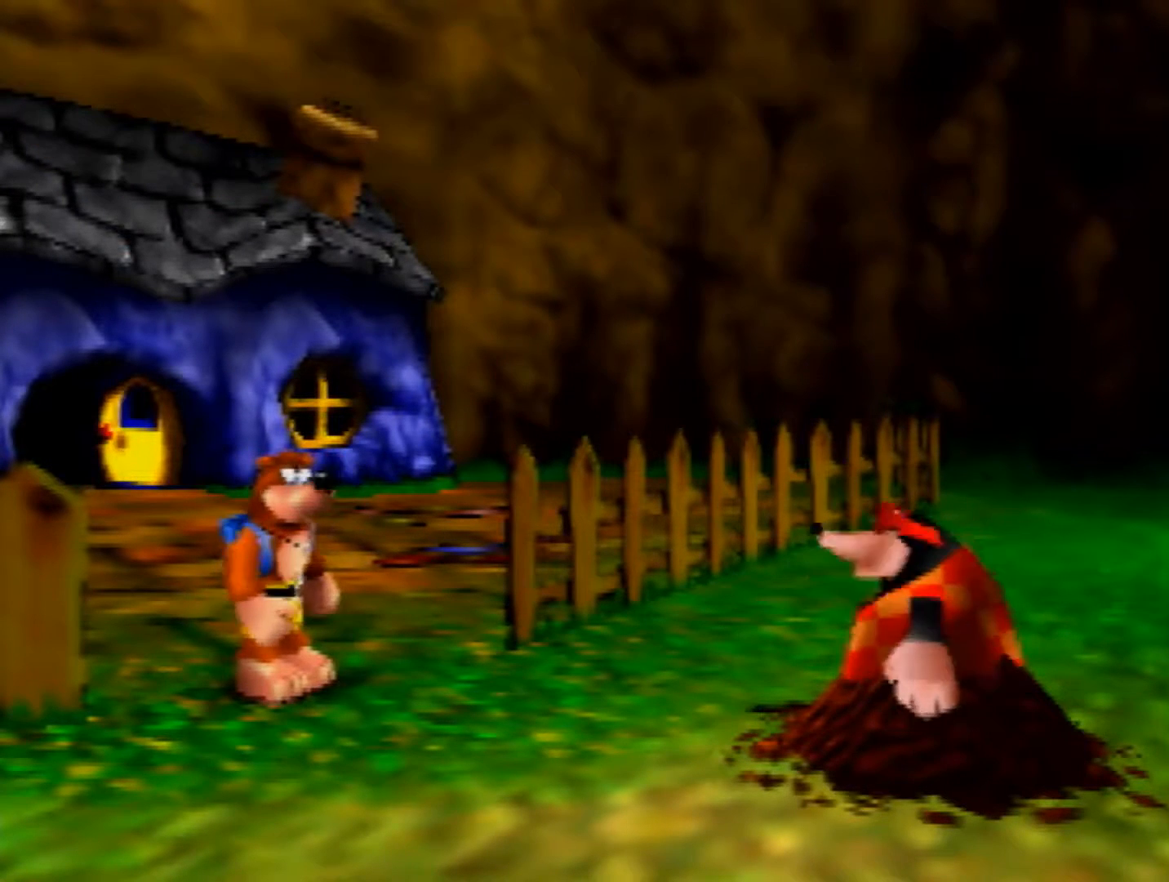
Gameplay with a controller (Nintendo layout); each line is a JSON object with the inputs held at the frame after it. "events" lists button and stick changes between this image and that frame as [ms after this image, input, new state], when the widget could be followed in between. Not read: L1 L3 R3.
{"buttons": ["B", "R1"], "left_stick": "center", "events": [[120, "R1", "down"], [200, "R1", "up"], [280, "R1", "down"], [360, "R1", "up"], [480, "R1", "down"]]}
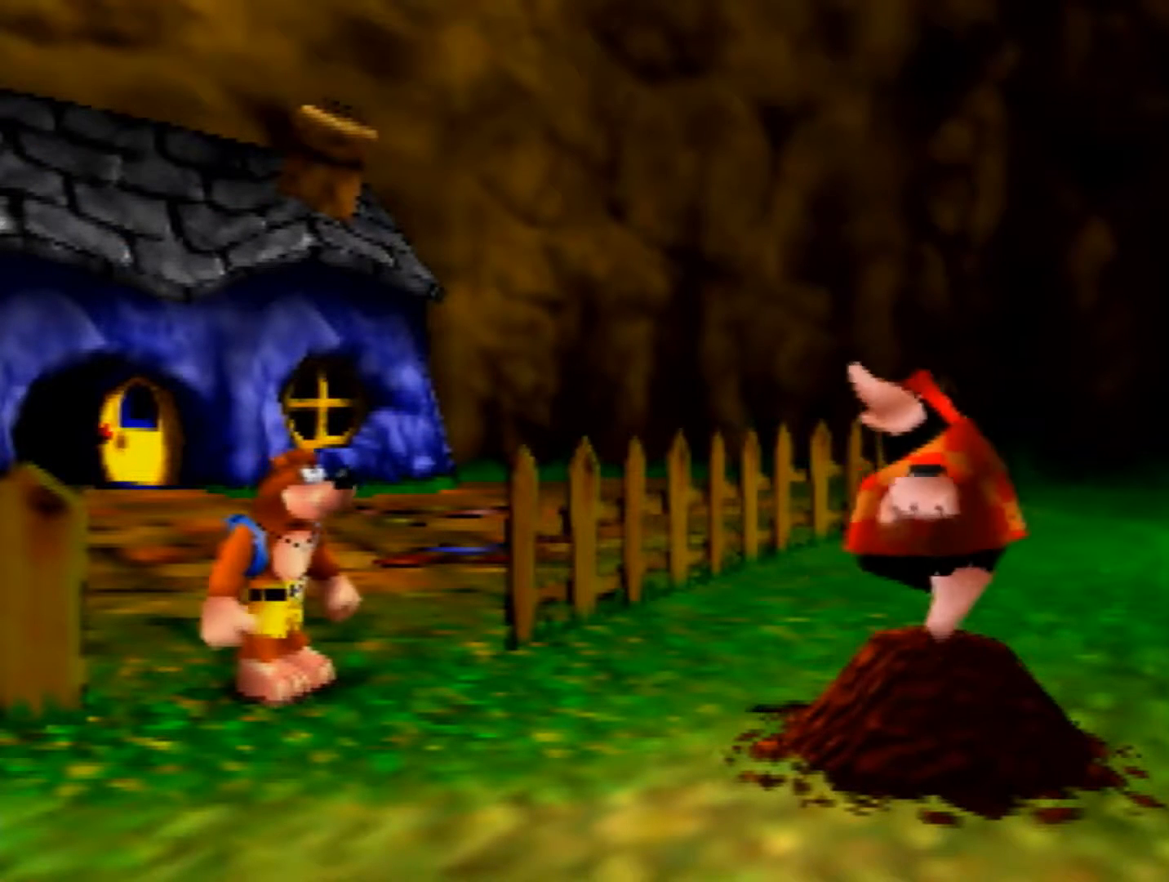
{"buttons": ["B"], "left_stick": "center", "events": [[80, "R1", "up"]]}
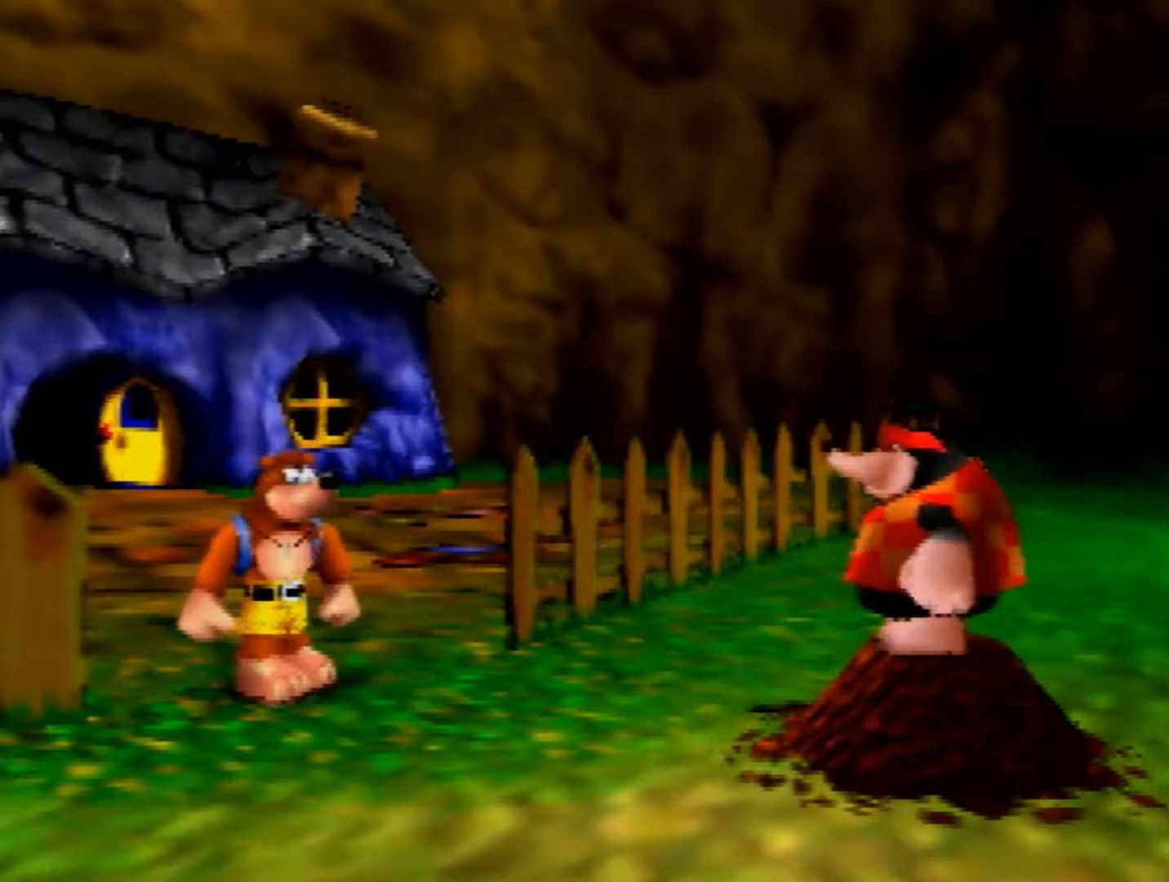
{"buttons": ["B"], "left_stick": "center", "events": []}
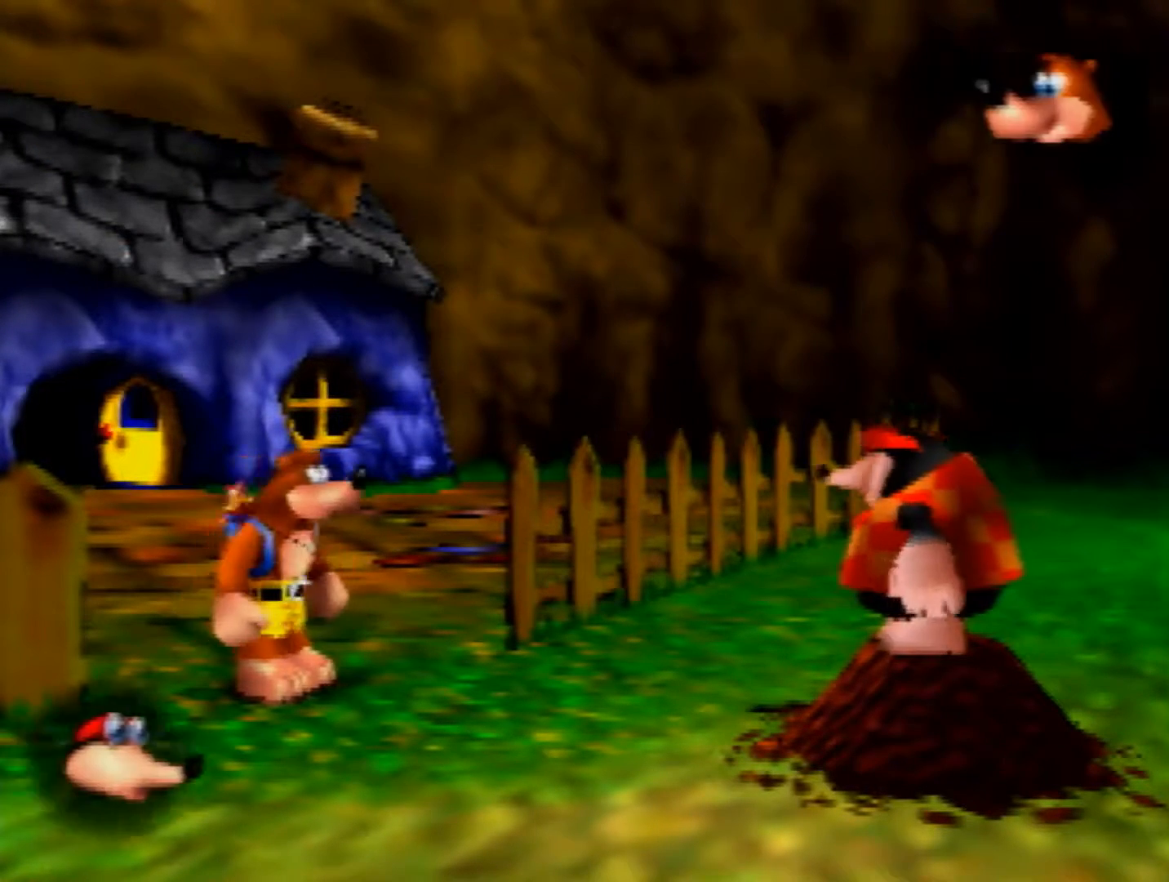
{"buttons": ["B", "R1"], "left_stick": "center", "events": [[200, "R1", "down"]]}
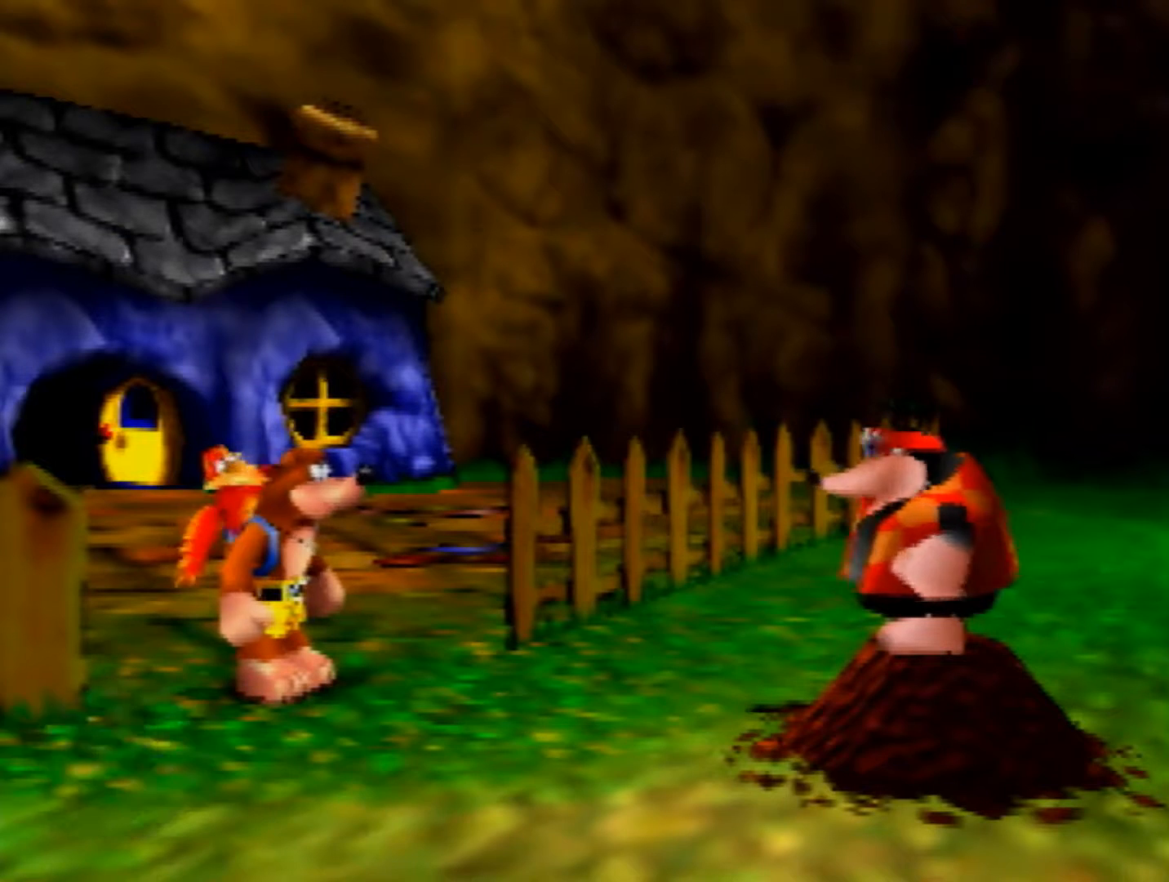
{"buttons": ["A"], "left_stick": "center", "events": [[40, "A", "down"], [80, "R1", "up"], [120, "B", "up"]]}
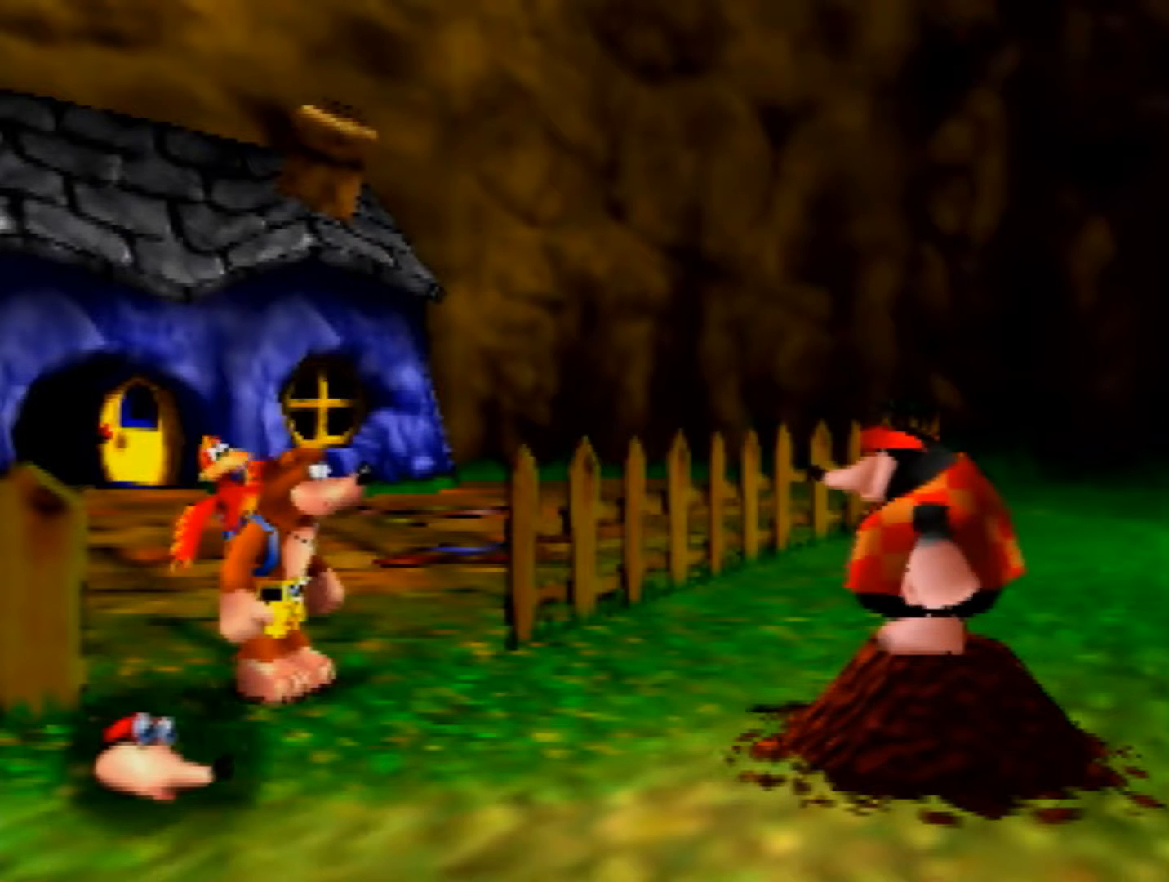
{"buttons": ["A"], "left_stick": "center", "events": []}
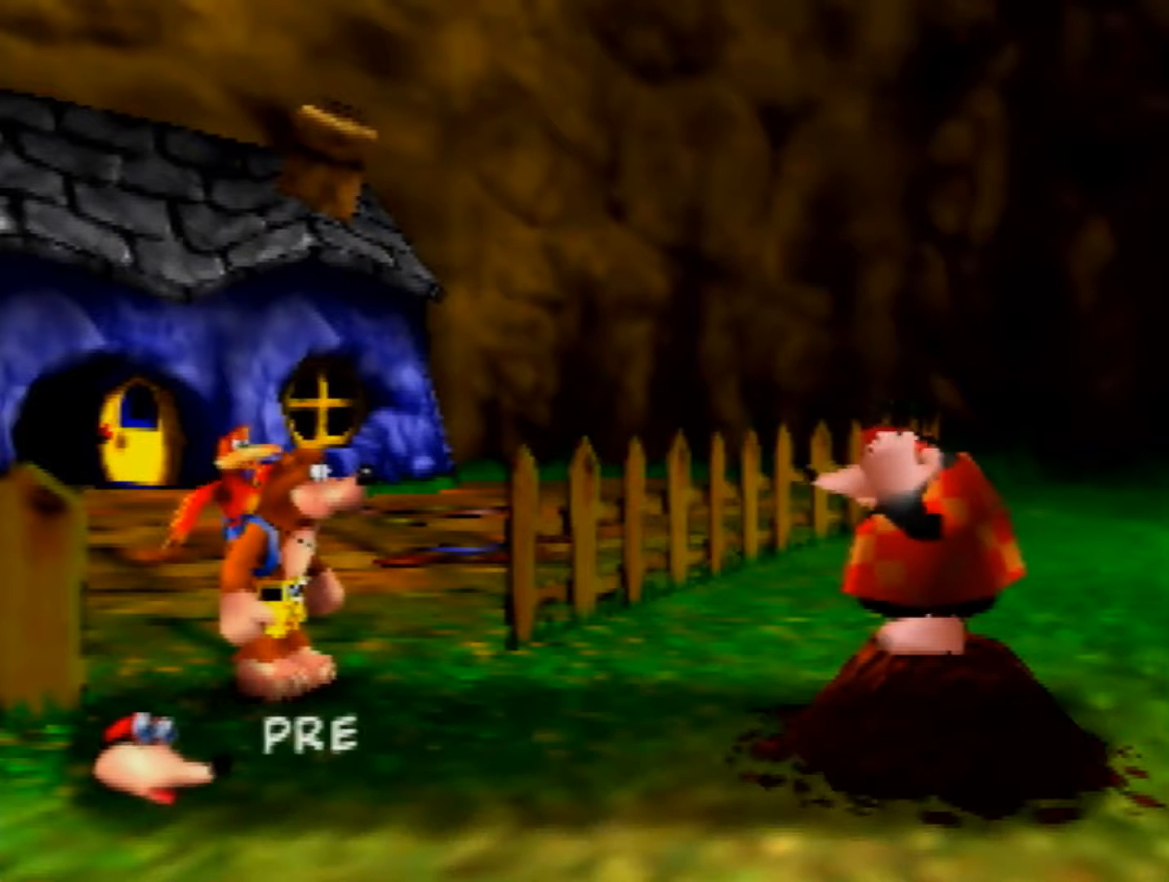
{"buttons": ["A"], "left_stick": "center", "events": []}
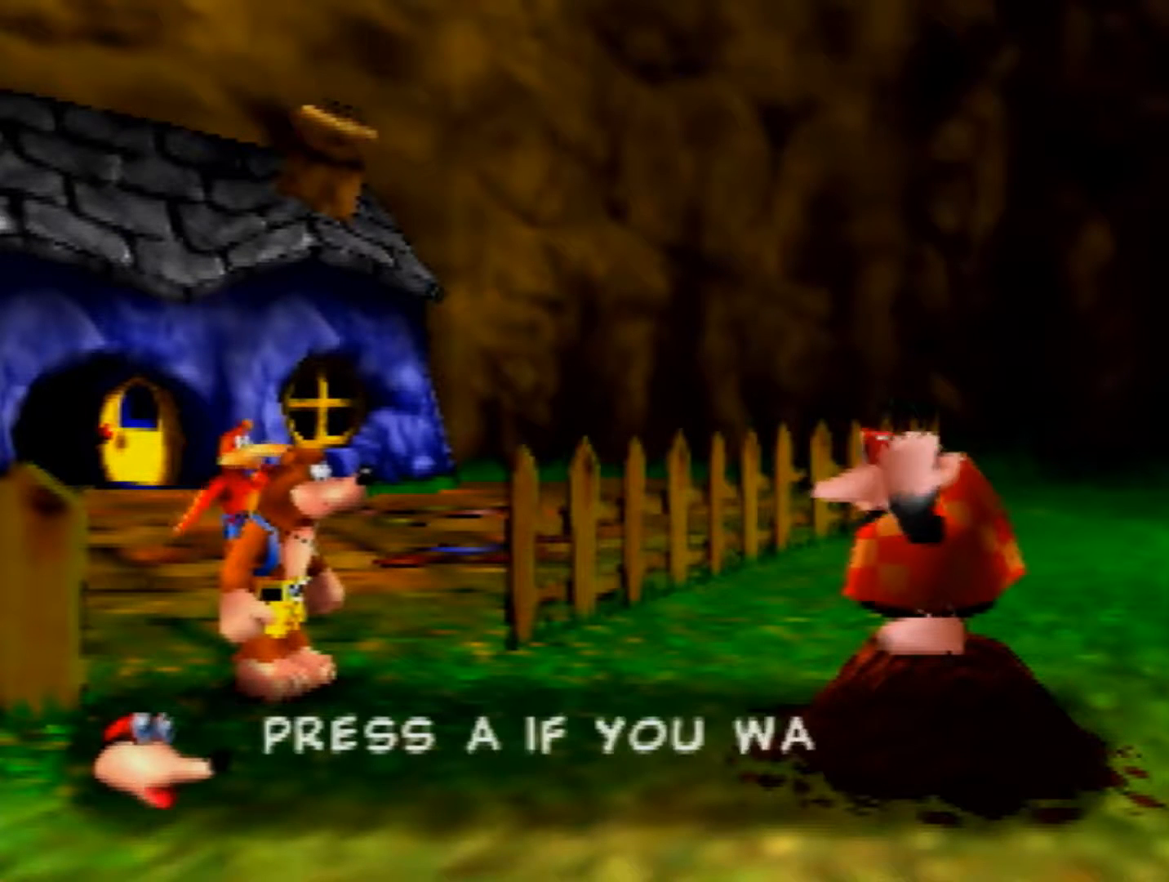
{"buttons": ["A"], "left_stick": "center", "events": []}
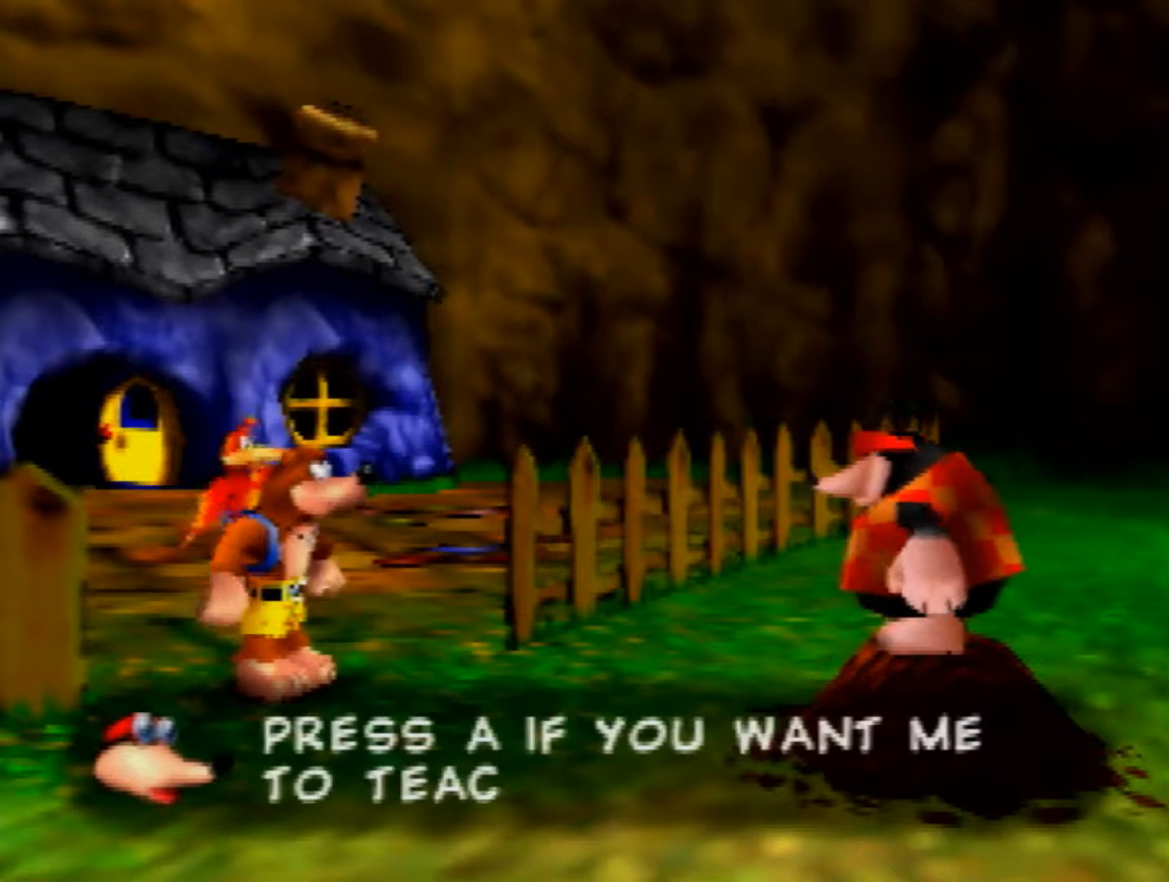
{"buttons": ["A"], "left_stick": "center", "events": []}
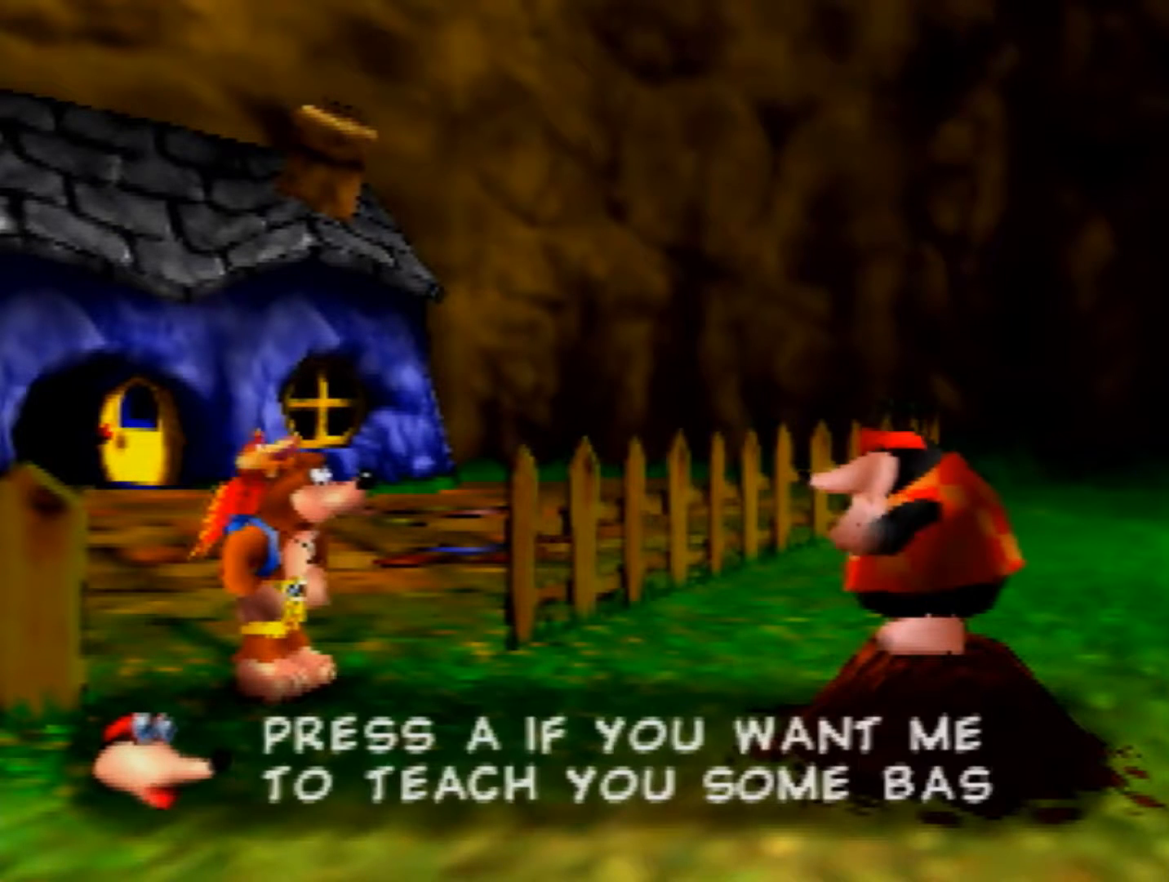
{"buttons": ["A"], "left_stick": "center", "events": []}
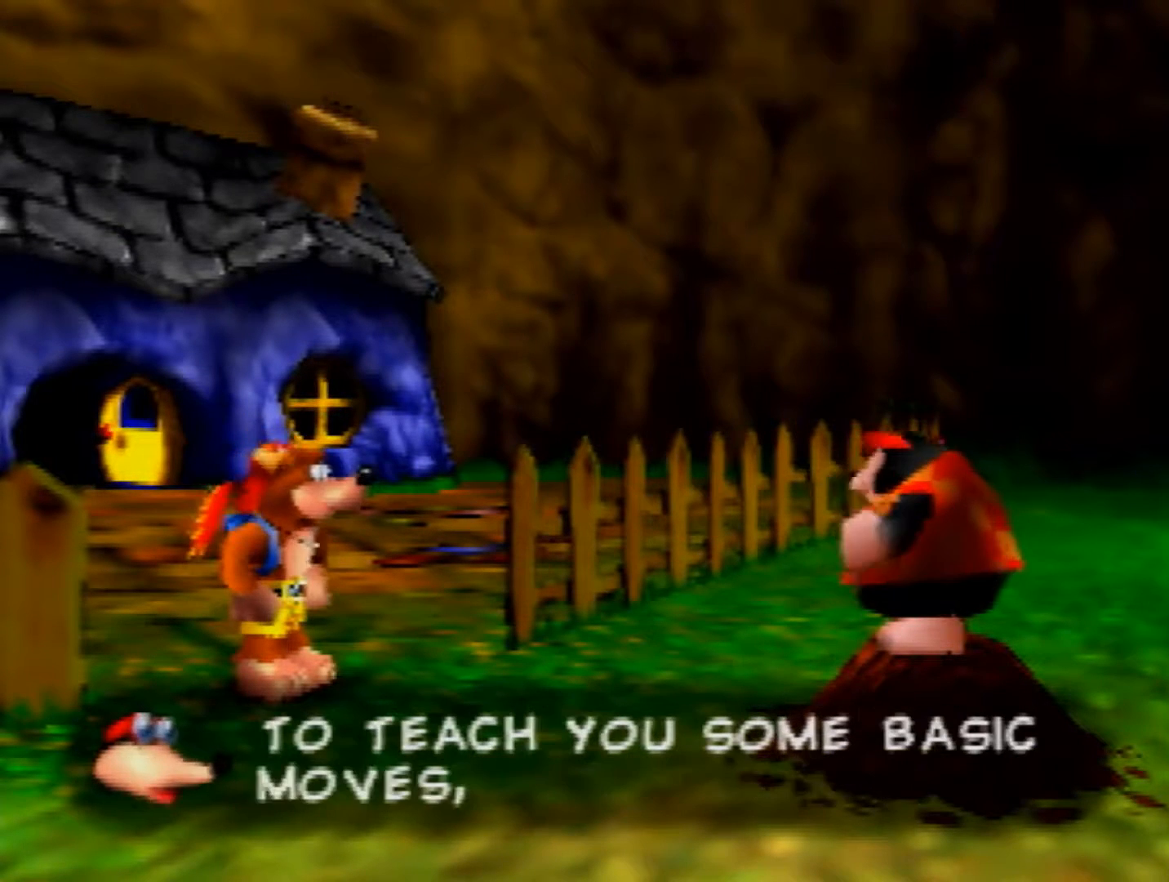
{"buttons": ["A"], "left_stick": "center", "events": []}
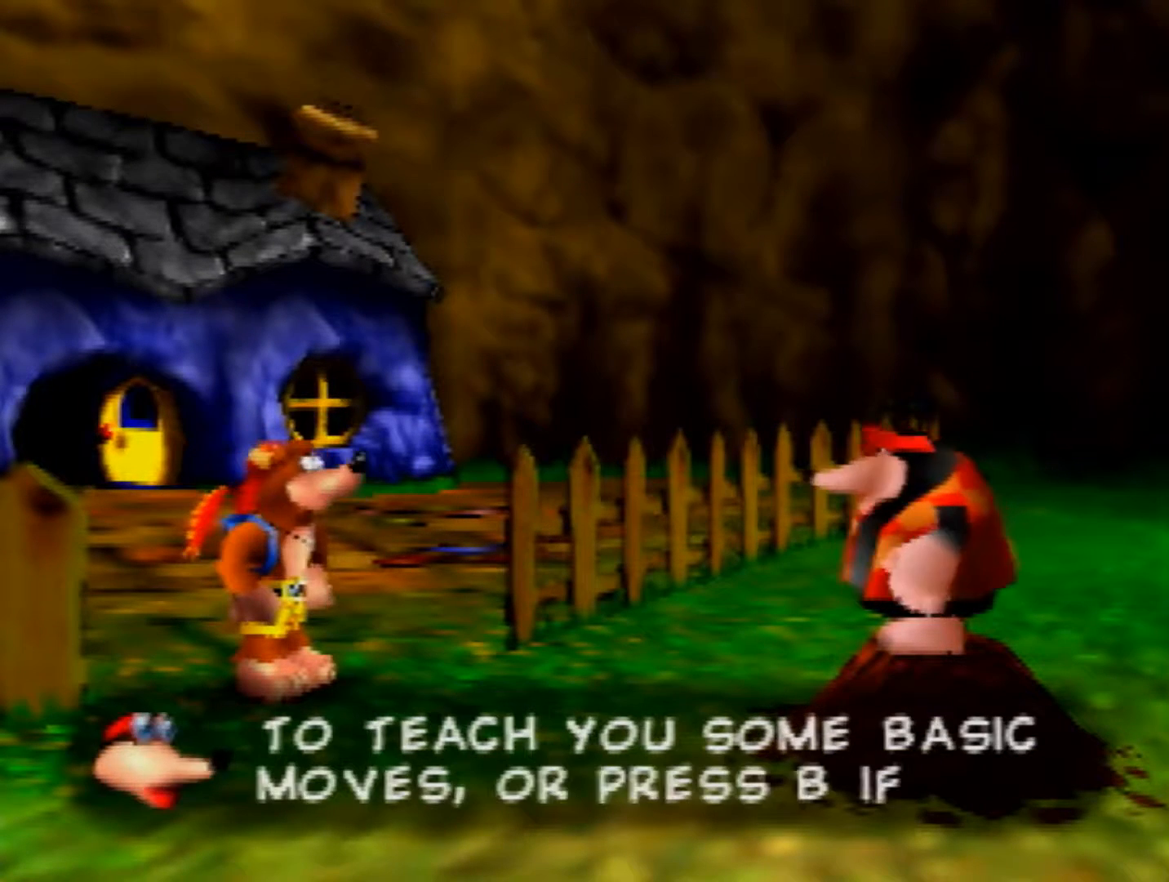
{"buttons": ["A"], "left_stick": "center", "events": []}
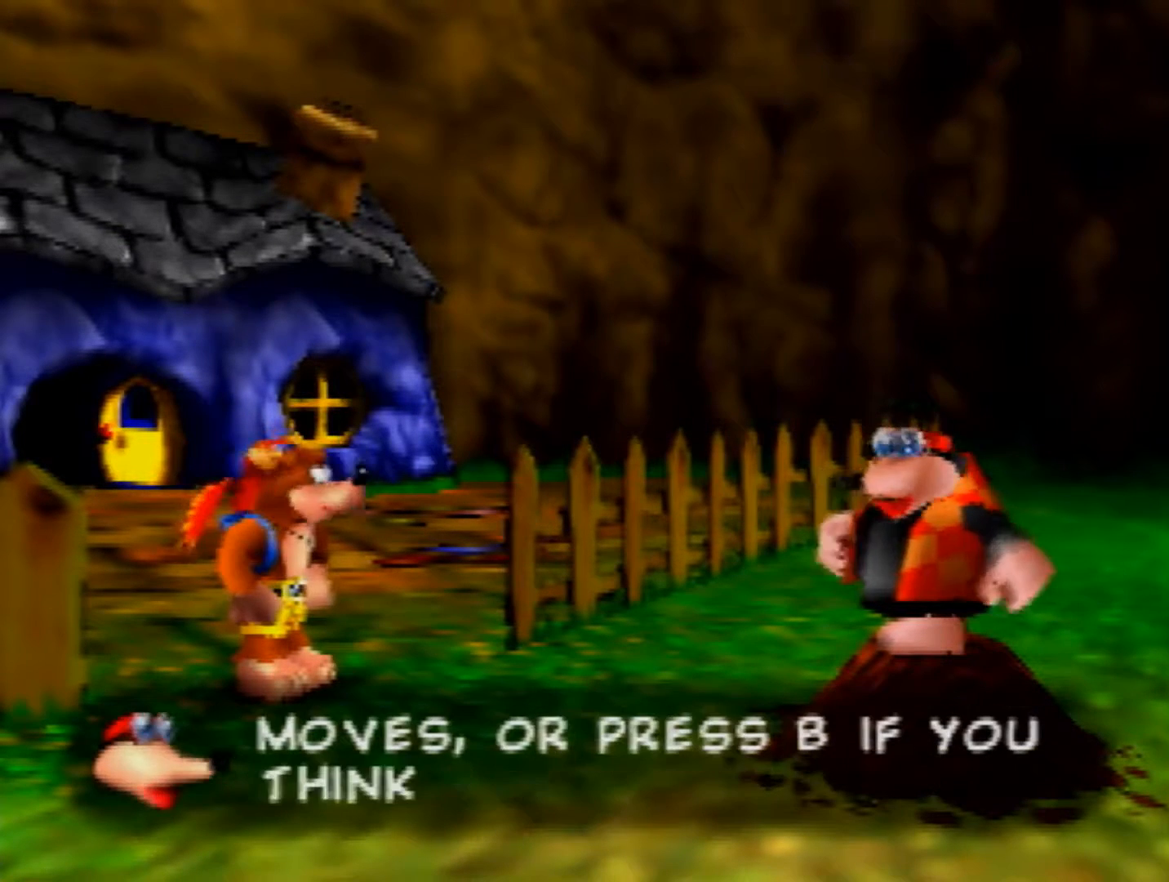
{"buttons": ["A"], "left_stick": "center", "events": []}
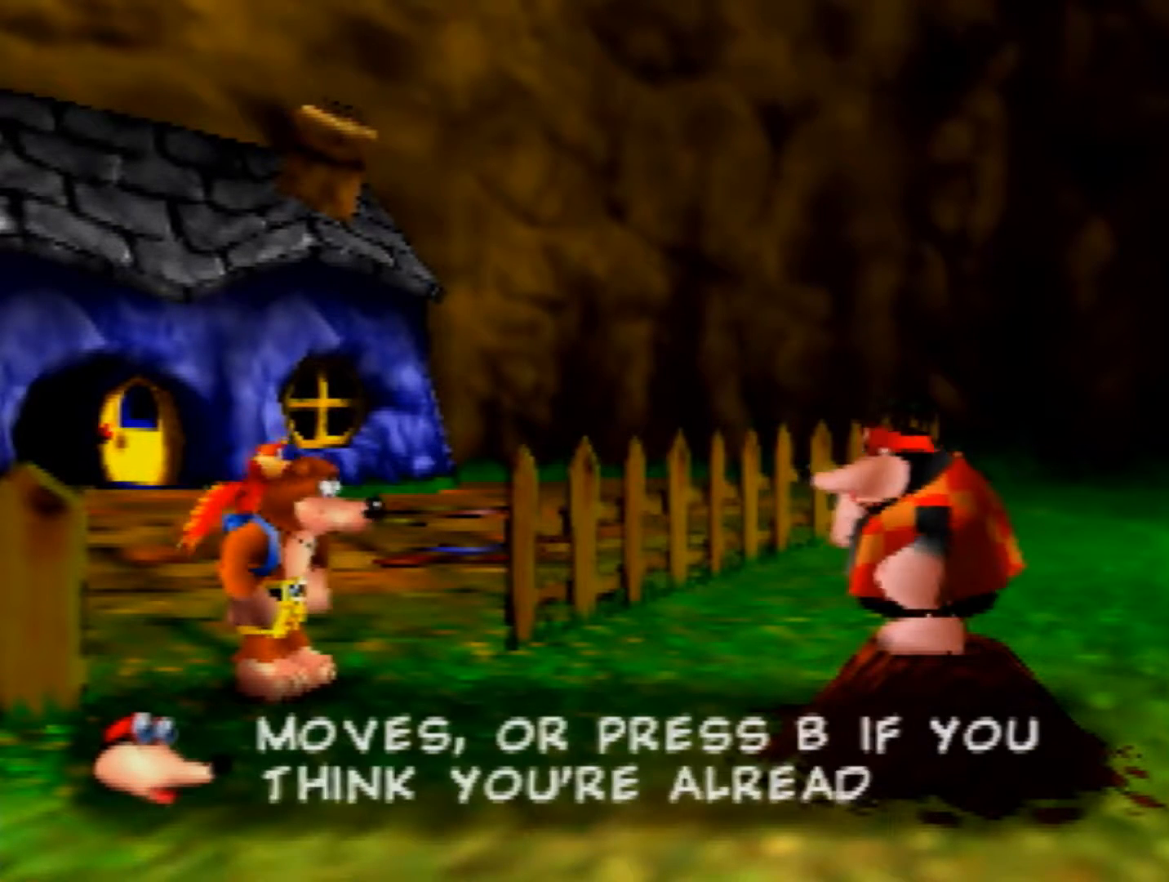
{"buttons": ["A"], "left_stick": "center", "events": []}
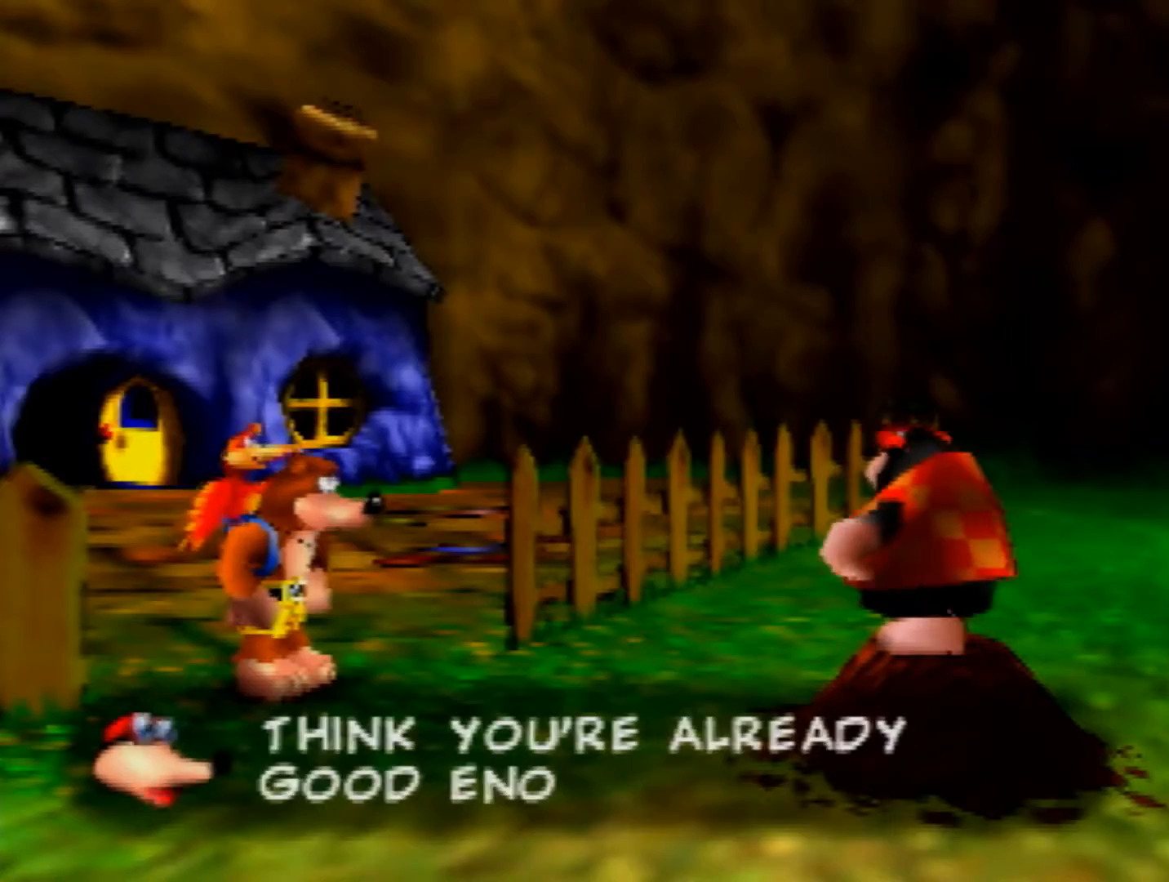
{"buttons": ["A"], "left_stick": "center", "events": []}
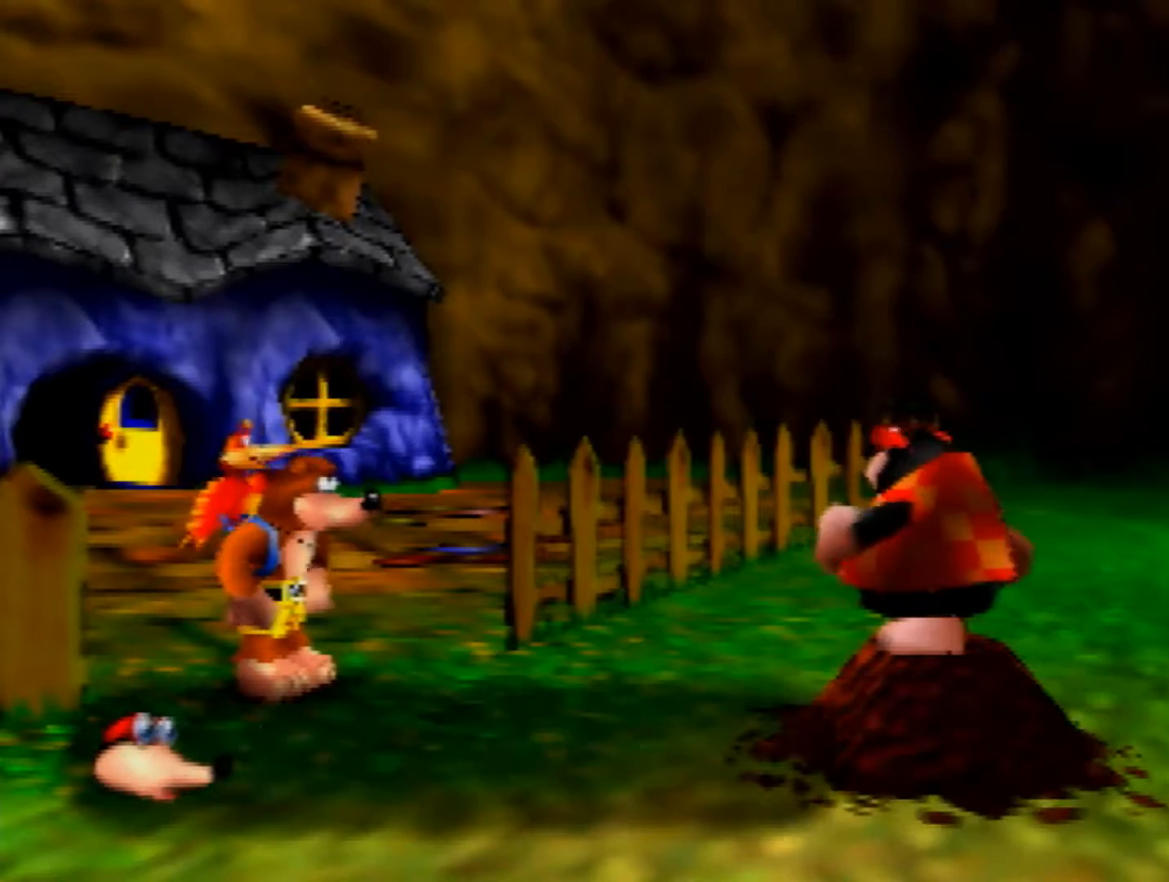
{"buttons": [], "left_stick": "center", "events": [[80, "B", "down"], [120, "A", "up"], [160, "B", "up"], [240, "B", "down"], [320, "B", "up"], [400, "B", "down"], [520, "B", "up"]]}
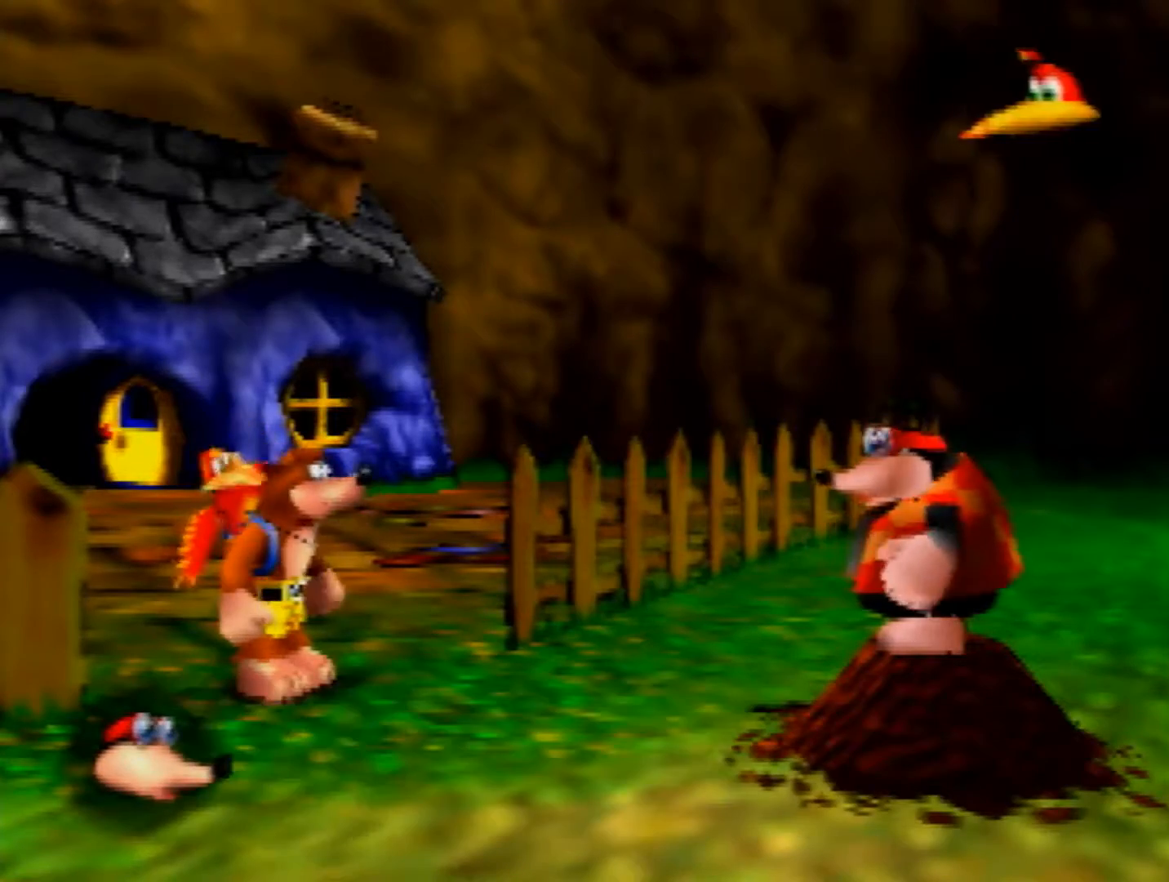
{"buttons": [], "left_stick": "right", "events": [[40, "B", "down"], [40, "R1", "down"], [120, "B", "up"], [120, "R1", "up"], [200, "B", "down"], [280, "B", "up"], [360, "B", "down"], [360, "R1", "down"], [440, "B", "up"], [440, "R1", "up"], [480, "left_stick", "right"]]}
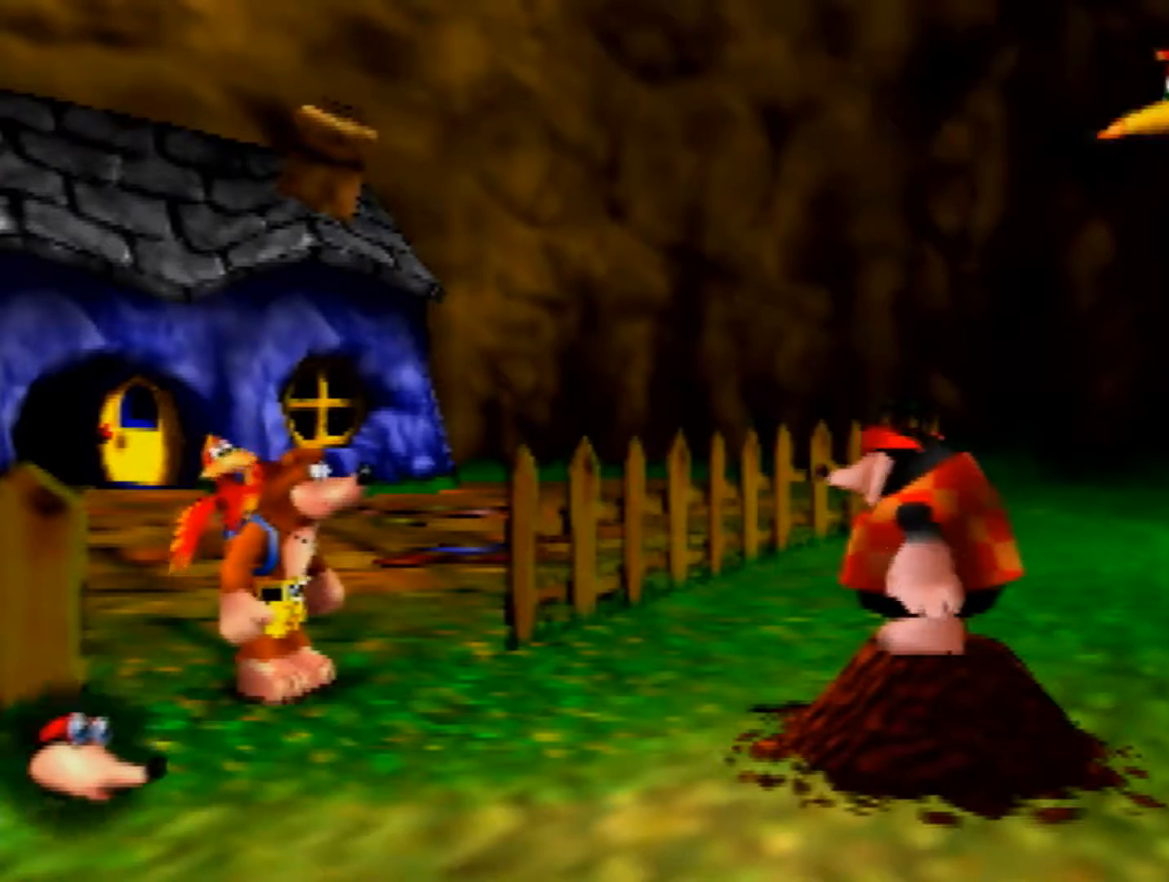
{"buttons": [], "left_stick": "up-right", "events": [[120, "A", "down"], [160, "A", "up"], [320, "A", "down"], [360, "A", "up"], [440, "left_stick", "up-right"], [480, "A", "down"], [520, "A", "up"]]}
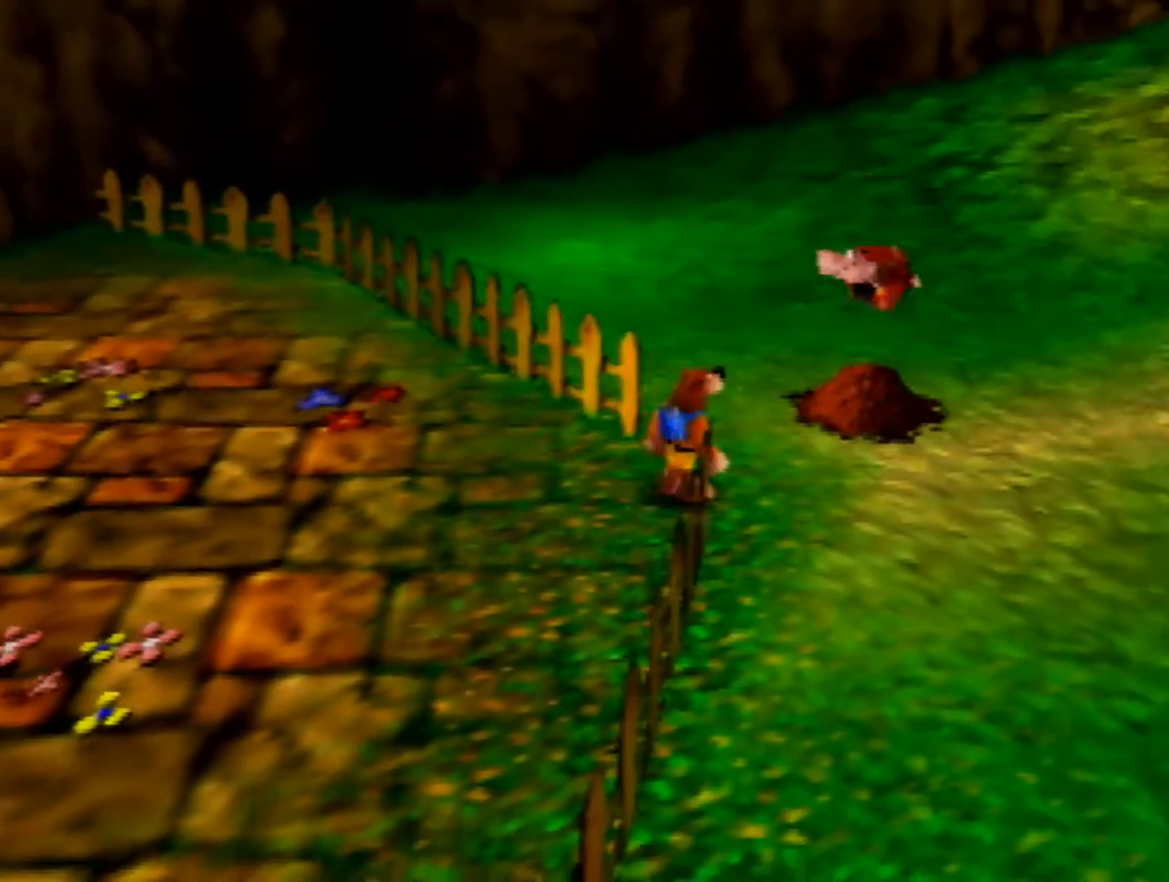
{"buttons": [], "left_stick": "up-right", "events": [[80, "A", "down"], [160, "A", "up"], [240, "A", "down"], [320, "A", "up"], [440, "A", "down"], [480, "A", "up"]]}
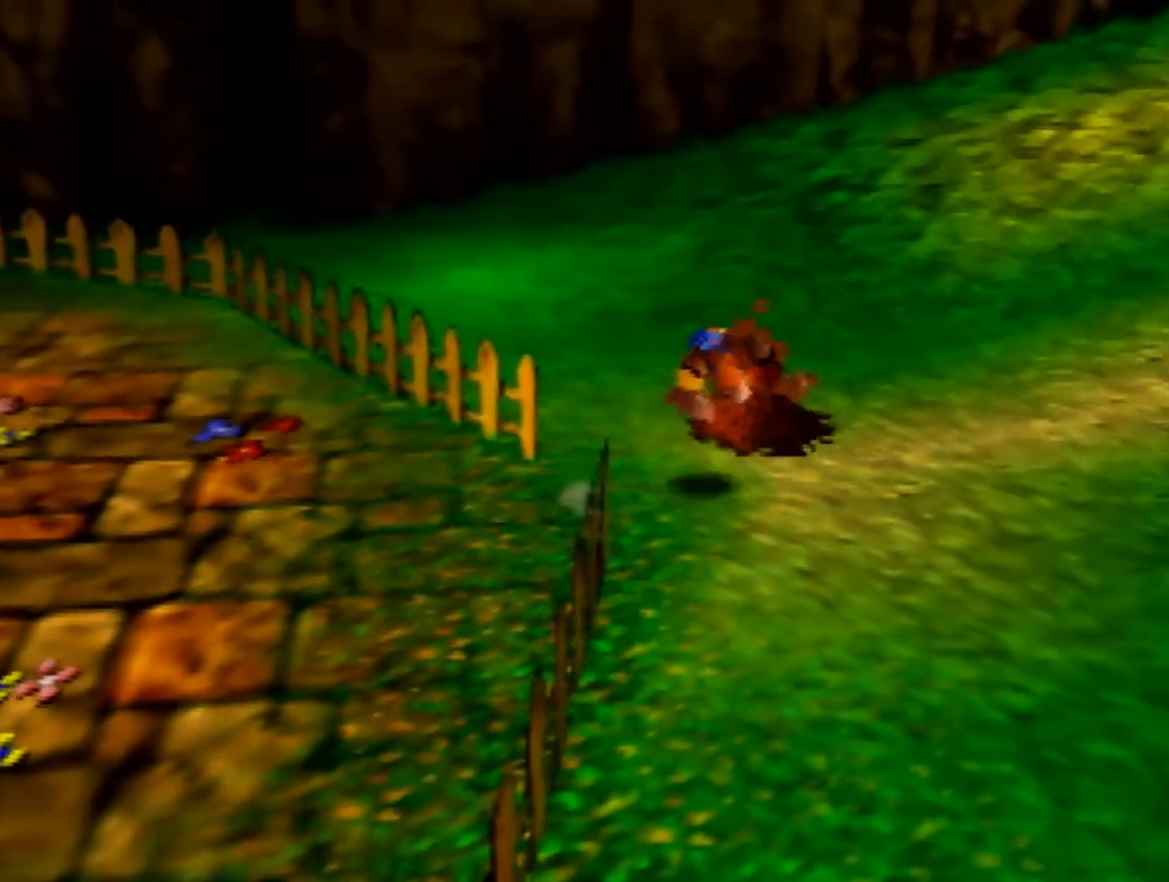
{"buttons": [], "left_stick": "up-right", "events": [[80, "A", "down"], [160, "A", "up"], [280, "A", "down"], [320, "A", "up"], [440, "A", "down"], [520, "A", "up"]]}
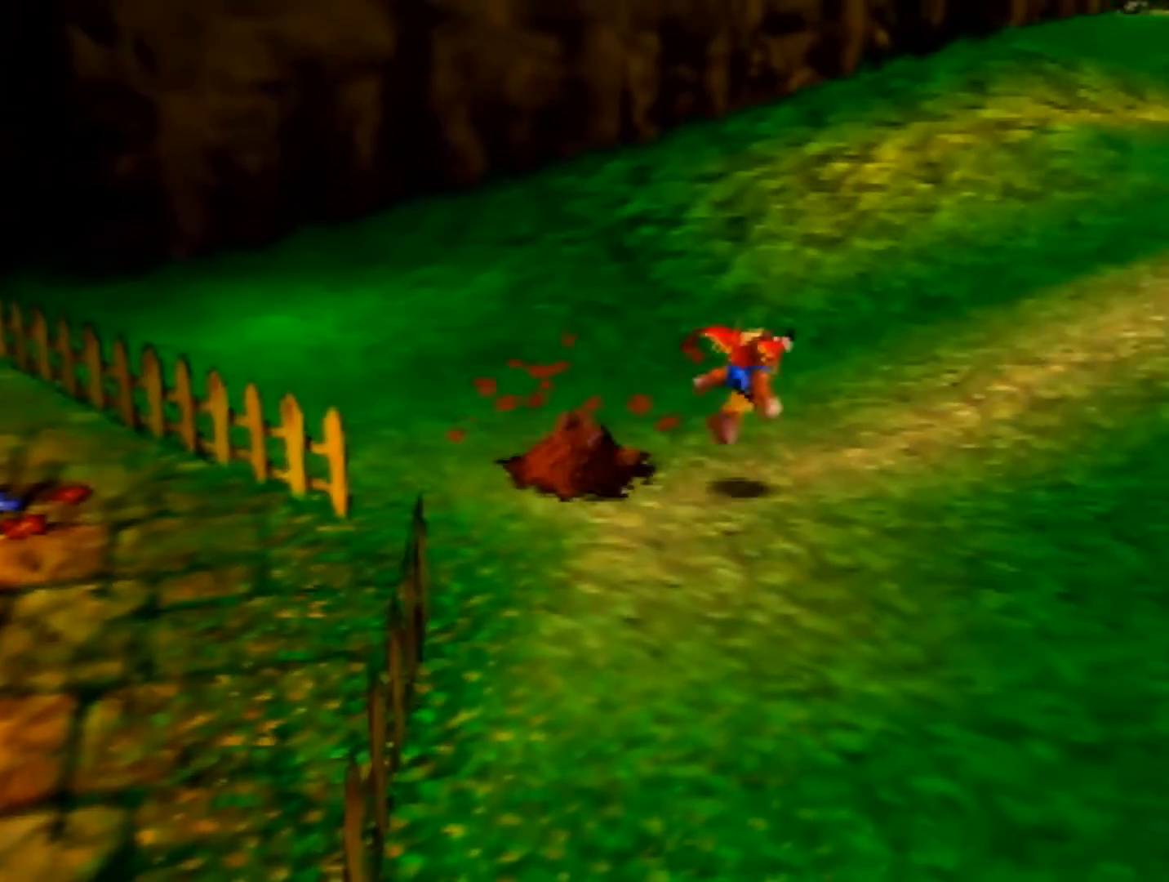
{"buttons": ["B"], "left_stick": "up-right", "events": [[80, "A", "down"], [200, "A", "up"], [360, "B", "down"], [440, "B", "up"], [480, "B", "down"]]}
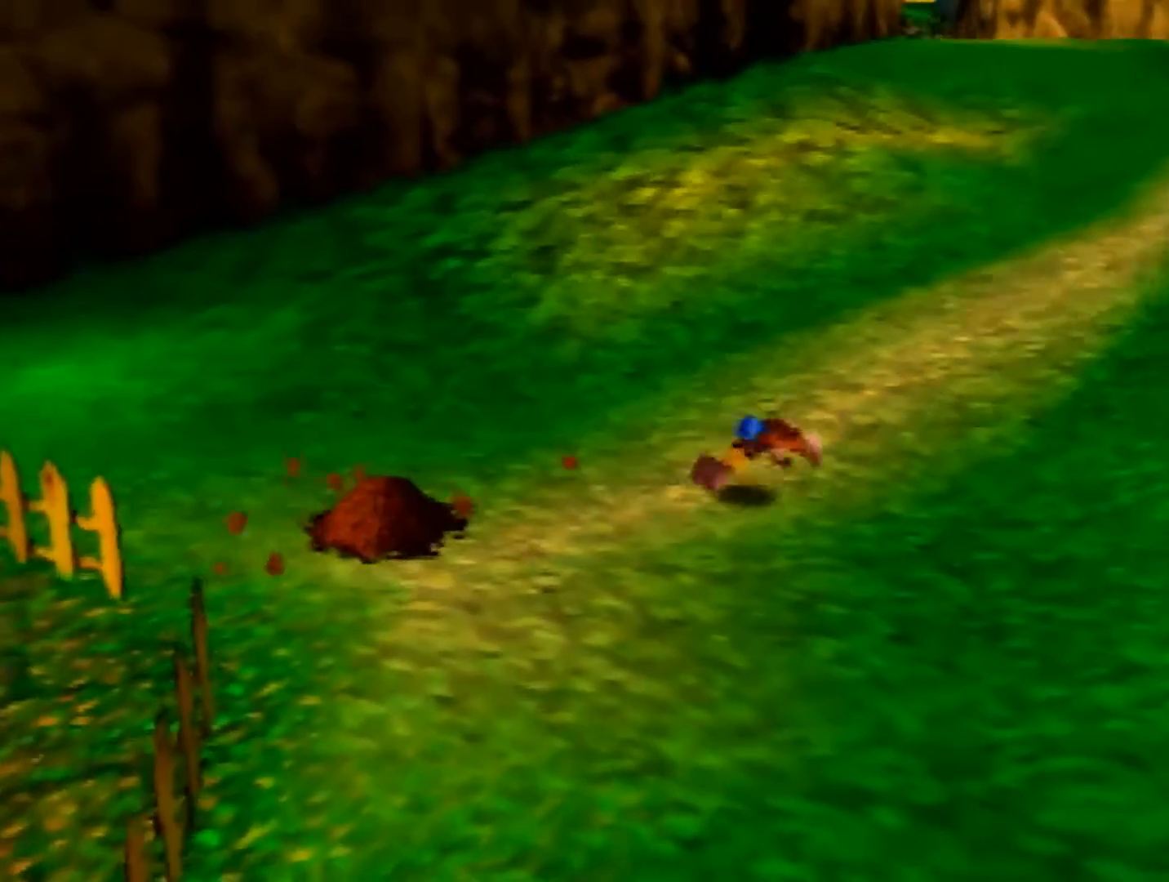
{"buttons": [], "left_stick": "up-right", "events": [[200, "B", "up"]]}
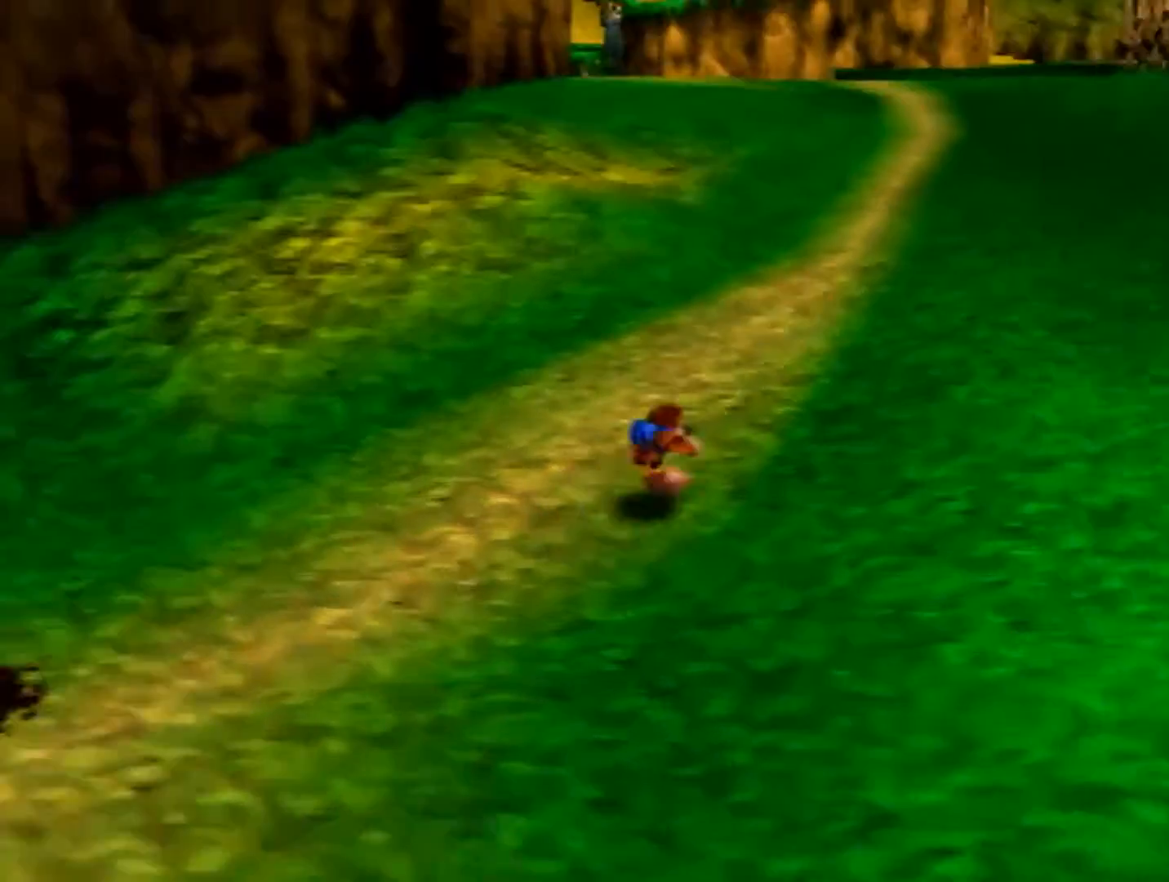
{"buttons": [], "left_stick": "up-right", "events": [[40, "A", "down"], [200, "A", "up"], [400, "B", "down"], [440, "B", "up"]]}
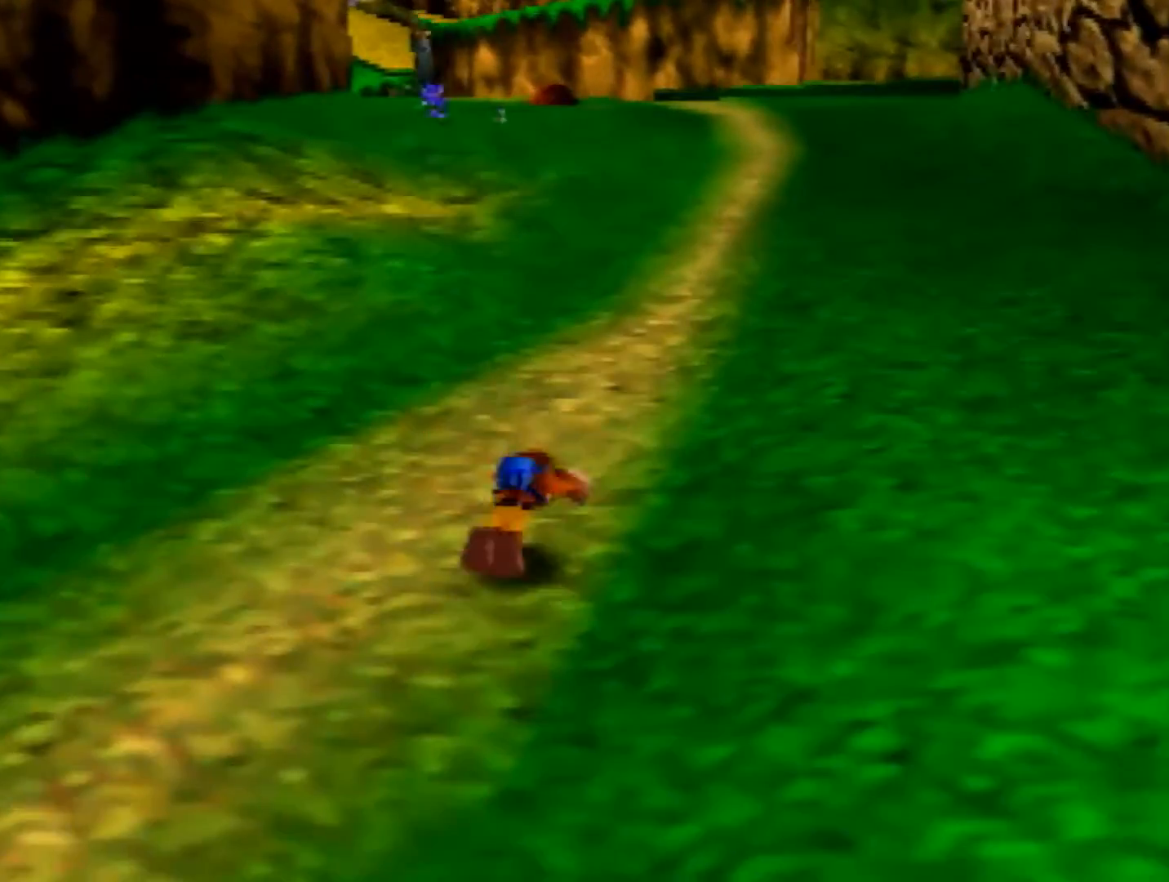
{"buttons": [], "left_stick": "up-right", "events": [[40, "B", "down"], [80, "B", "up"], [360, "A", "down"], [400, "A", "up"], [480, "A", "down"], [520, "A", "up"]]}
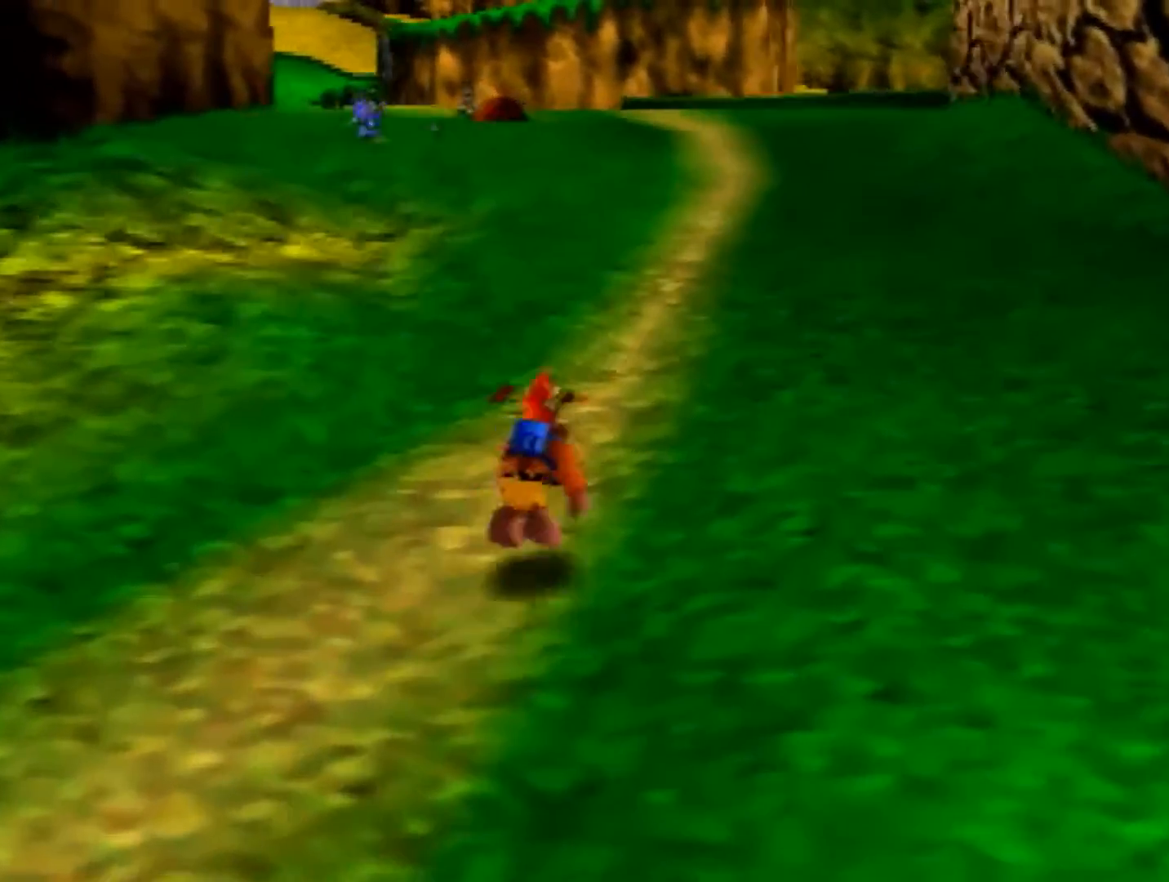
{"buttons": [], "left_stick": "up", "events": [[120, "C_LEFT", "down"], [160, "left_stick", "up"], [200, "C_LEFT", "up"], [320, "B", "down"], [400, "B", "up"]]}
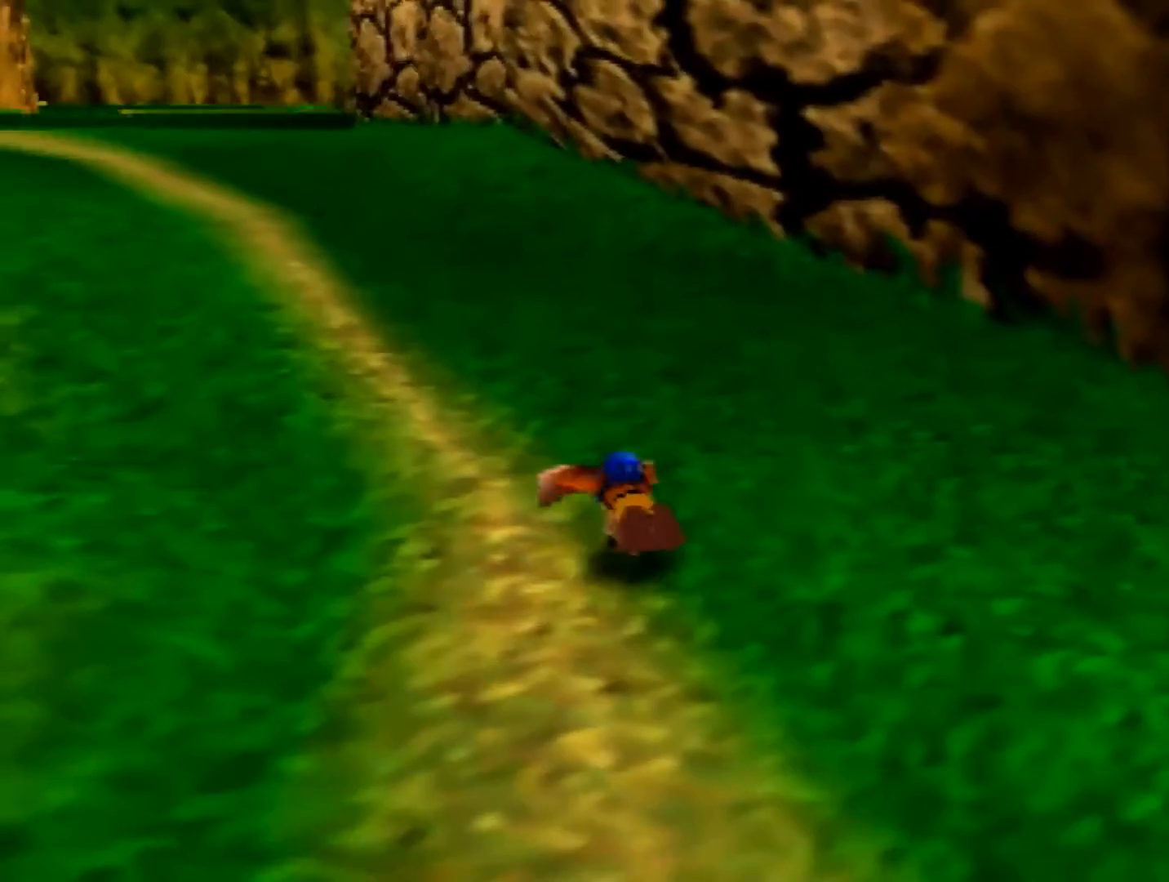
{"buttons": [], "left_stick": "up", "events": [[360, "A", "down"], [440, "A", "up"]]}
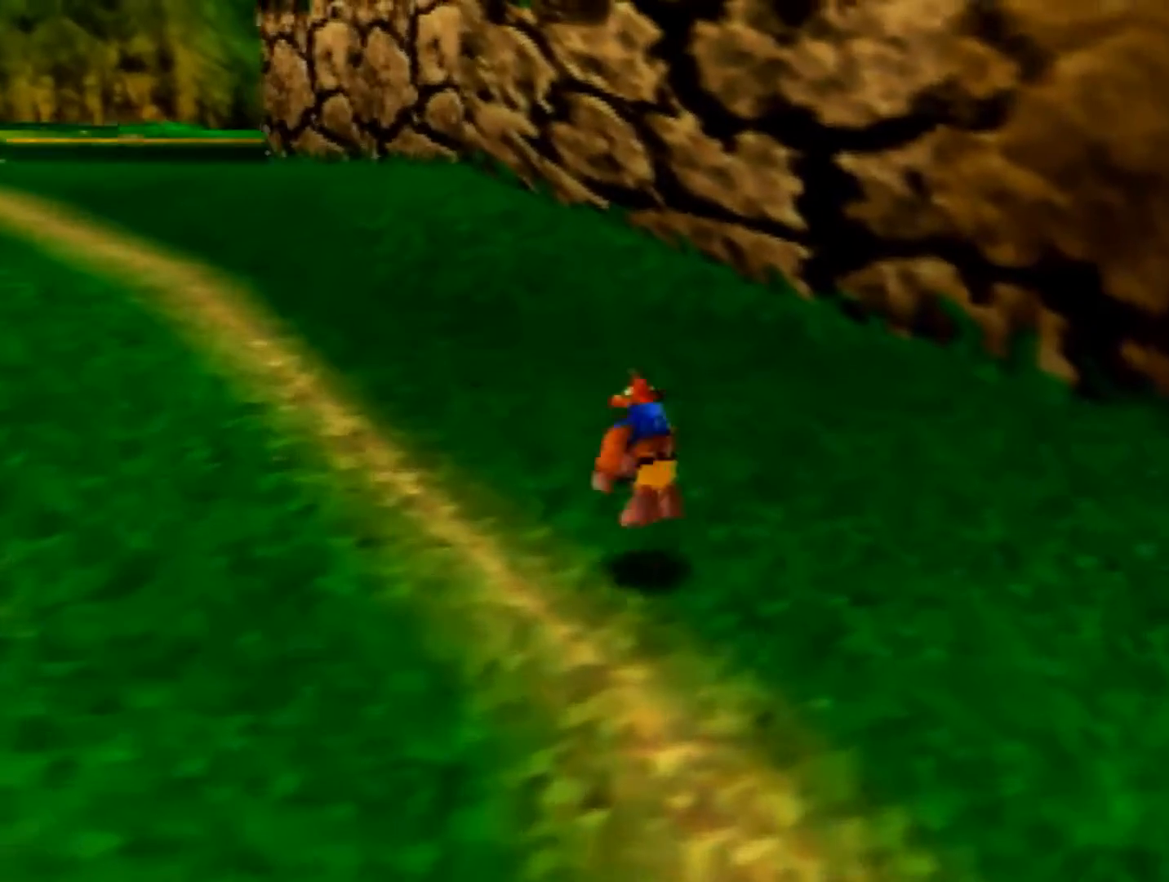
{"buttons": [], "left_stick": "up-left", "events": [[160, "C_DOWN", "down"], [240, "C_DOWN", "up"], [360, "C_DOWN", "down"], [440, "C_DOWN", "up"], [440, "left_stick", "up-left"]]}